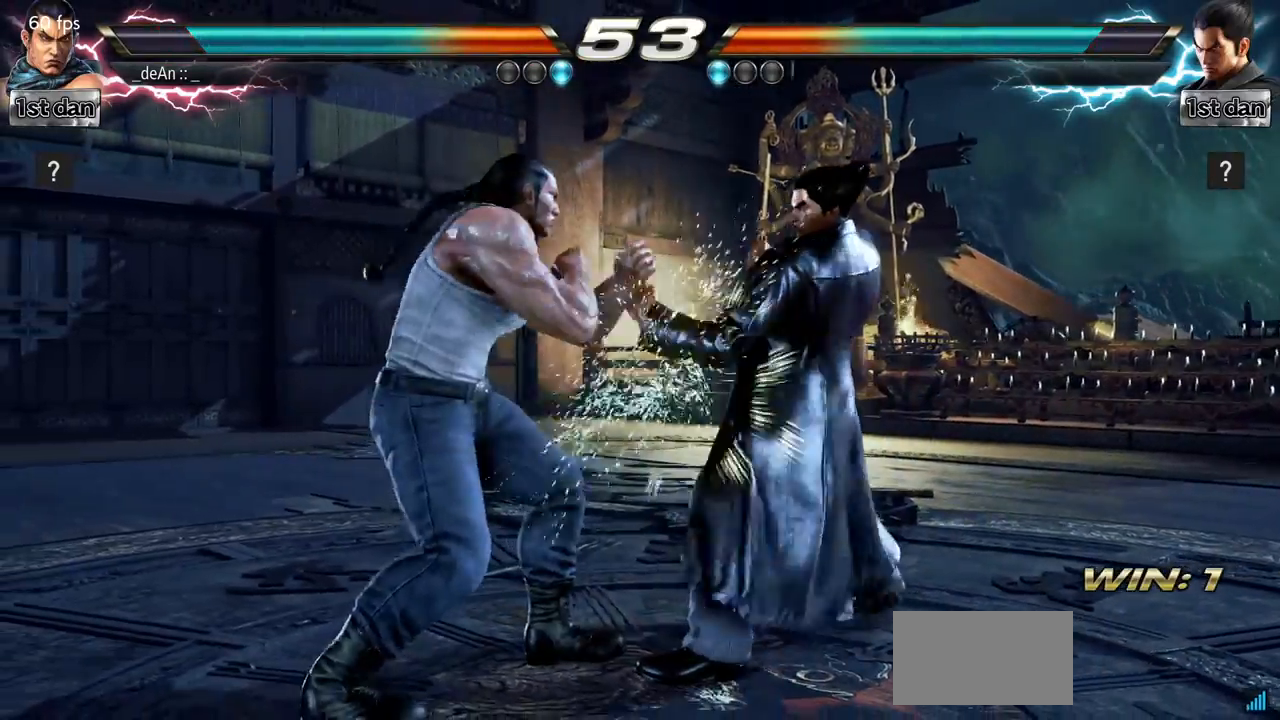
Gameplay with a controller (arcade stick); each line is a JSON object with the inputs held at the frame after it. "events" lists button and stick changes between this image and that frame as [ms after this image, input, new state], when the widget could be followed in between. Not read: L3 R3.
{"buttons": [], "left_stick": "center", "events": [[167, "SQUARE", "down"], [350, "SQUARE", "up"]]}
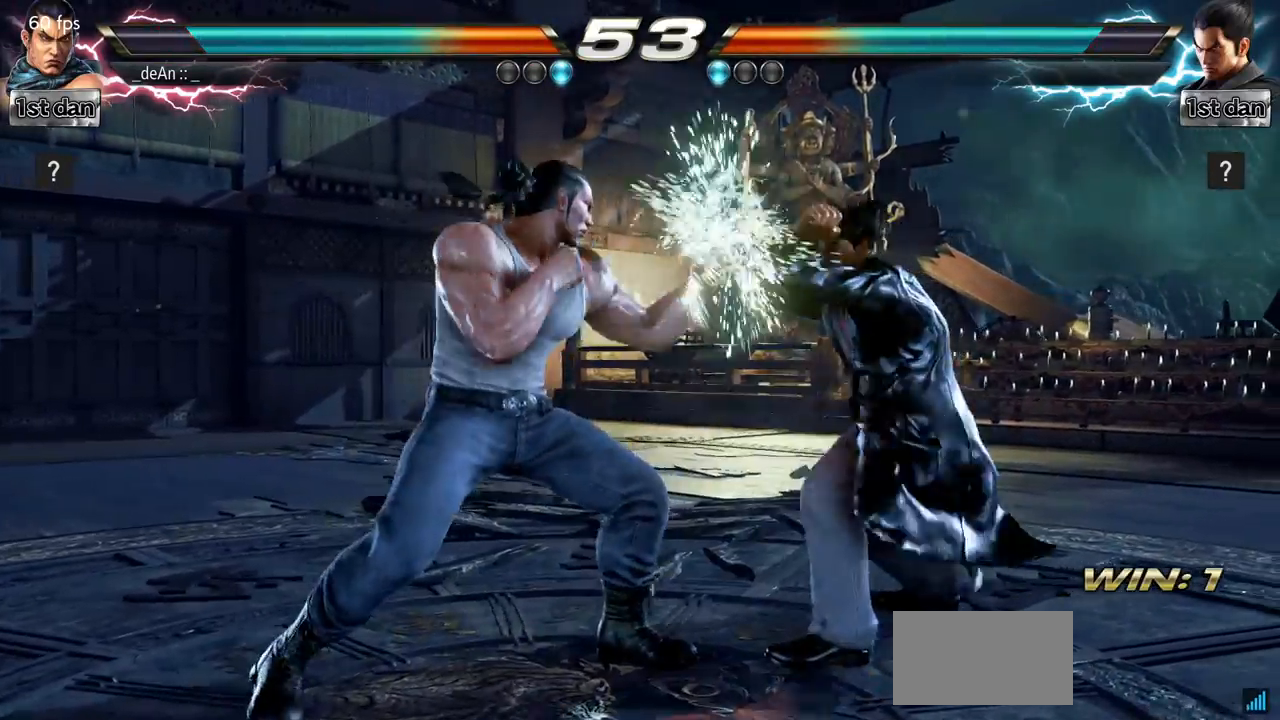
{"buttons": [], "left_stick": "center", "events": [[17, "left_stick", "right"], [67, "CROSS", "down"], [67, "SQUARE", "down"], [134, "SQUARE", "up"], [150, "CROSS", "up"], [267, "left_stick", "center"]]}
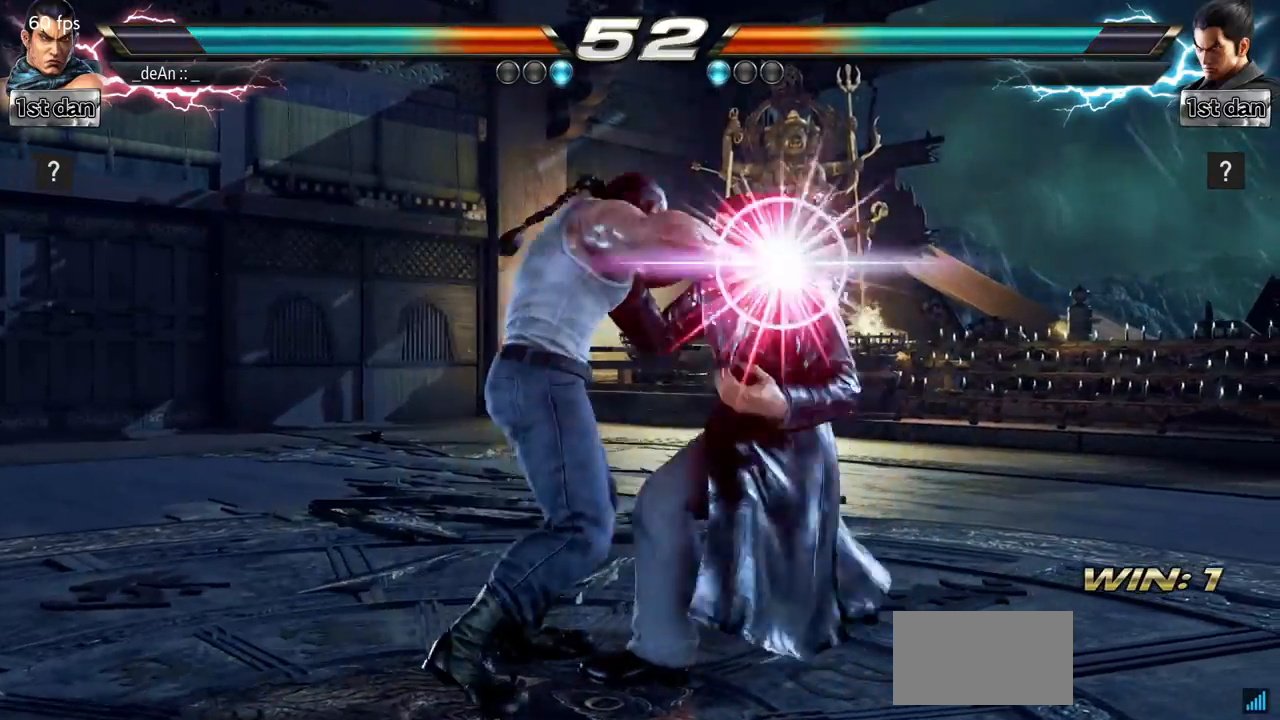
{"buttons": [], "left_stick": "center", "events": [[367, "SQUARE", "down"], [500, "SQUARE", "up"]]}
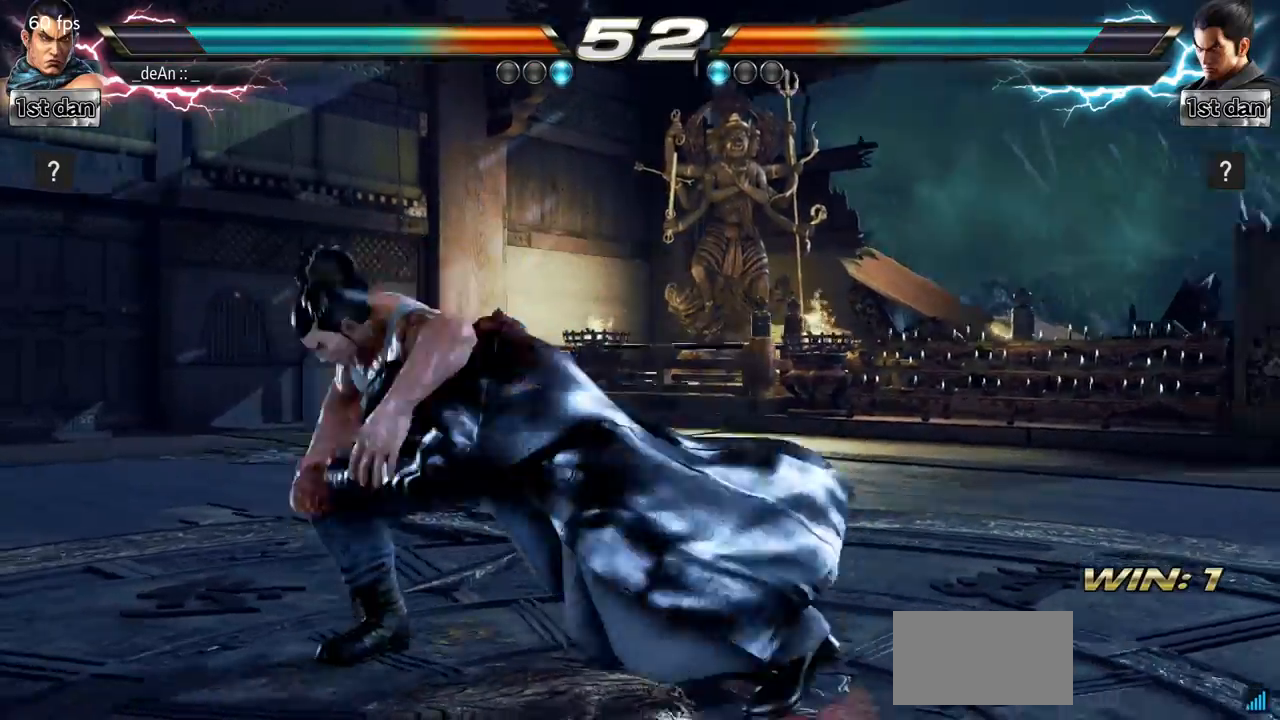
{"buttons": [], "left_stick": "center", "events": [[84, "SQUARE", "down"], [234, "SQUARE", "up"]]}
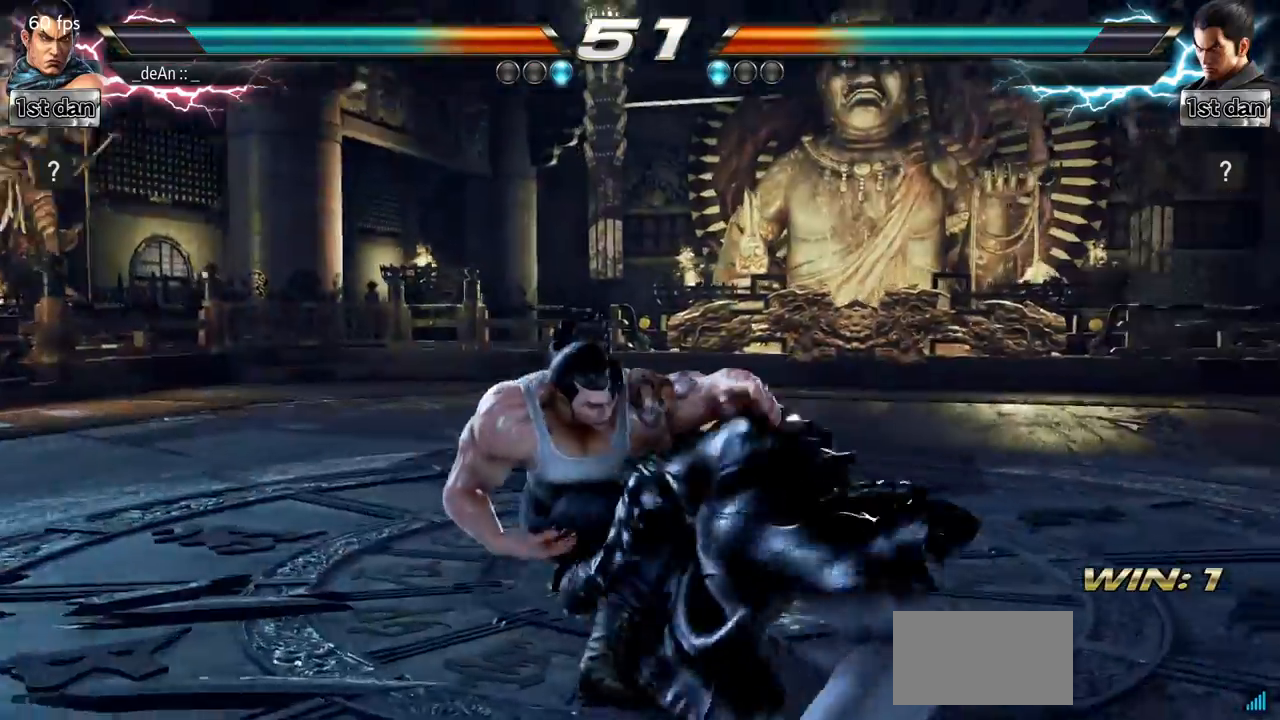
{"buttons": [], "left_stick": "center", "events": []}
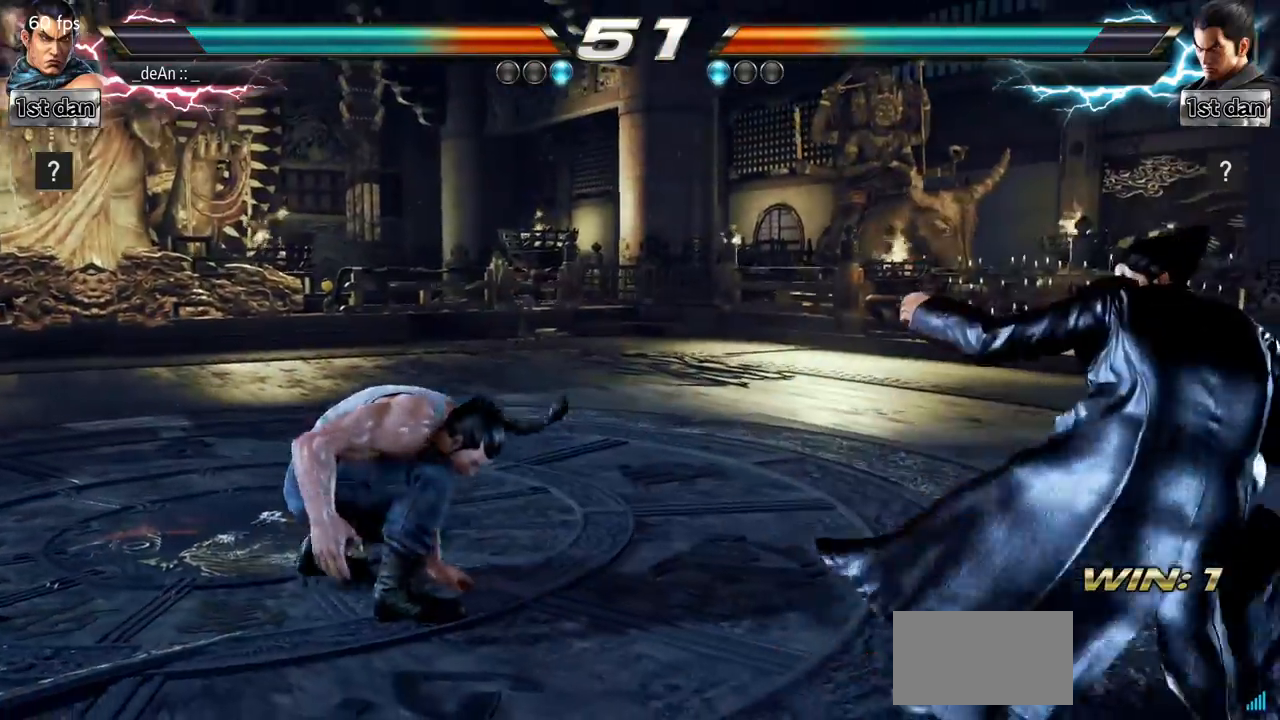
{"buttons": ["CROSS"], "left_stick": "up-right", "events": [[434, "left_stick", "up-right"], [451, "CROSS", "down"]]}
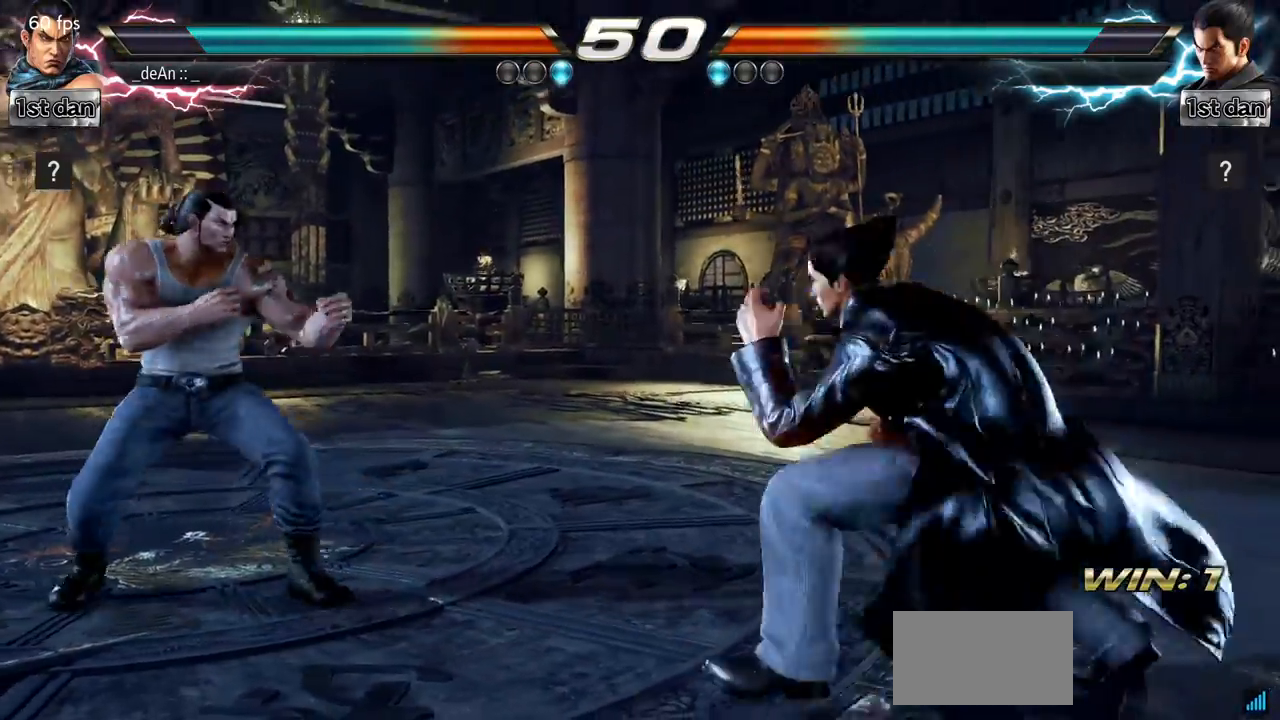
{"buttons": [], "left_stick": "center"}
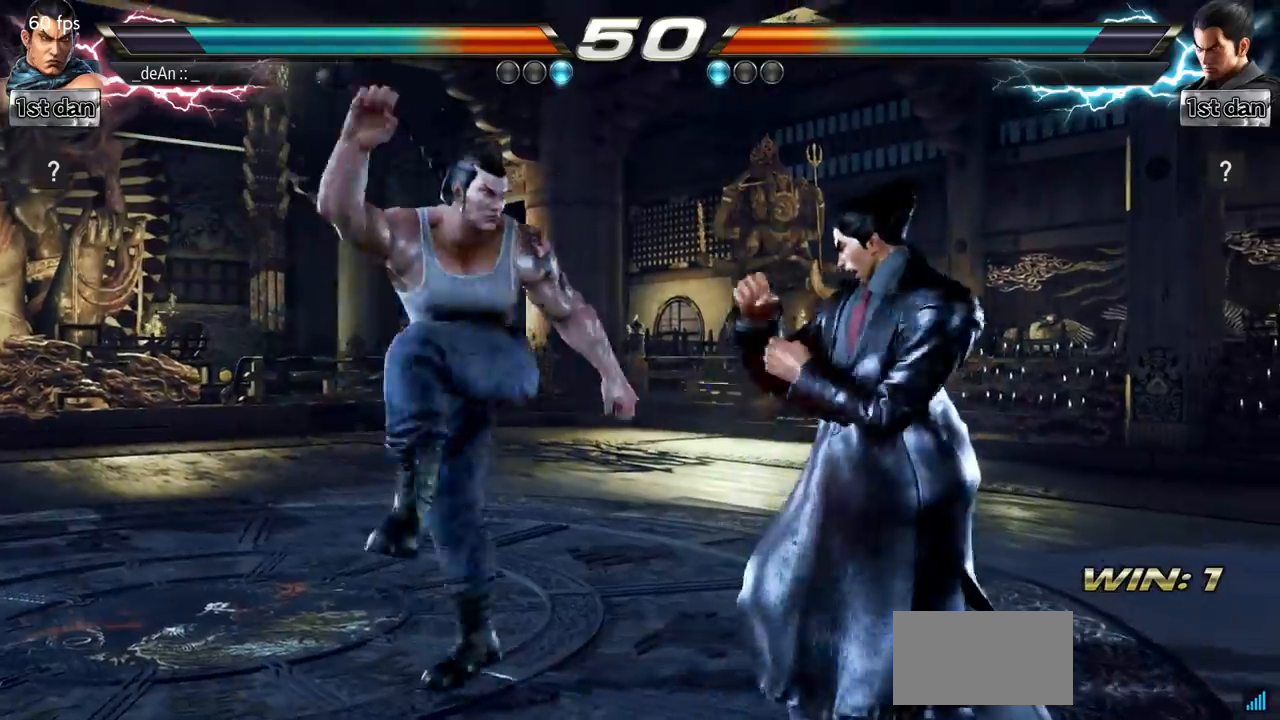
{"buttons": [], "left_stick": "center", "events": [[217, "left_stick", "up-right"], [251, "CROSS", "down"], [351, "CROSS", "up"], [417, "left_stick", "center"]]}
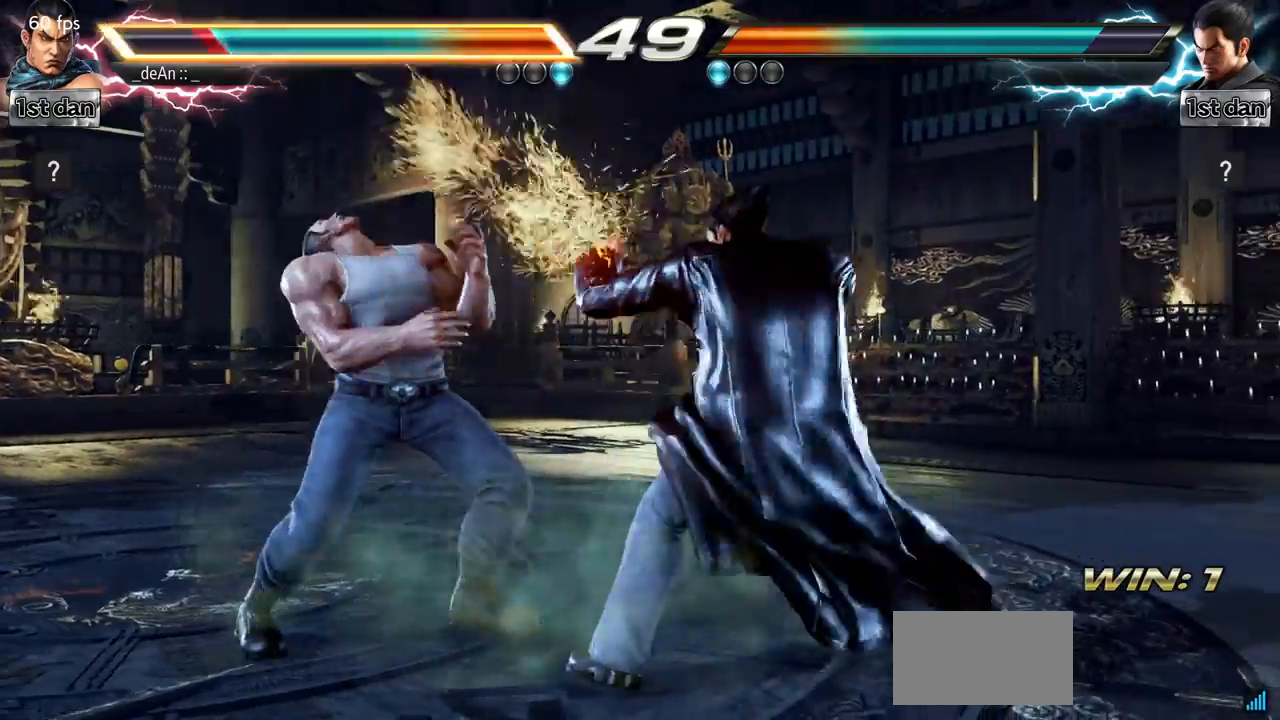
{"buttons": [], "left_stick": "left", "events": [[267, "left_stick", "left"]]}
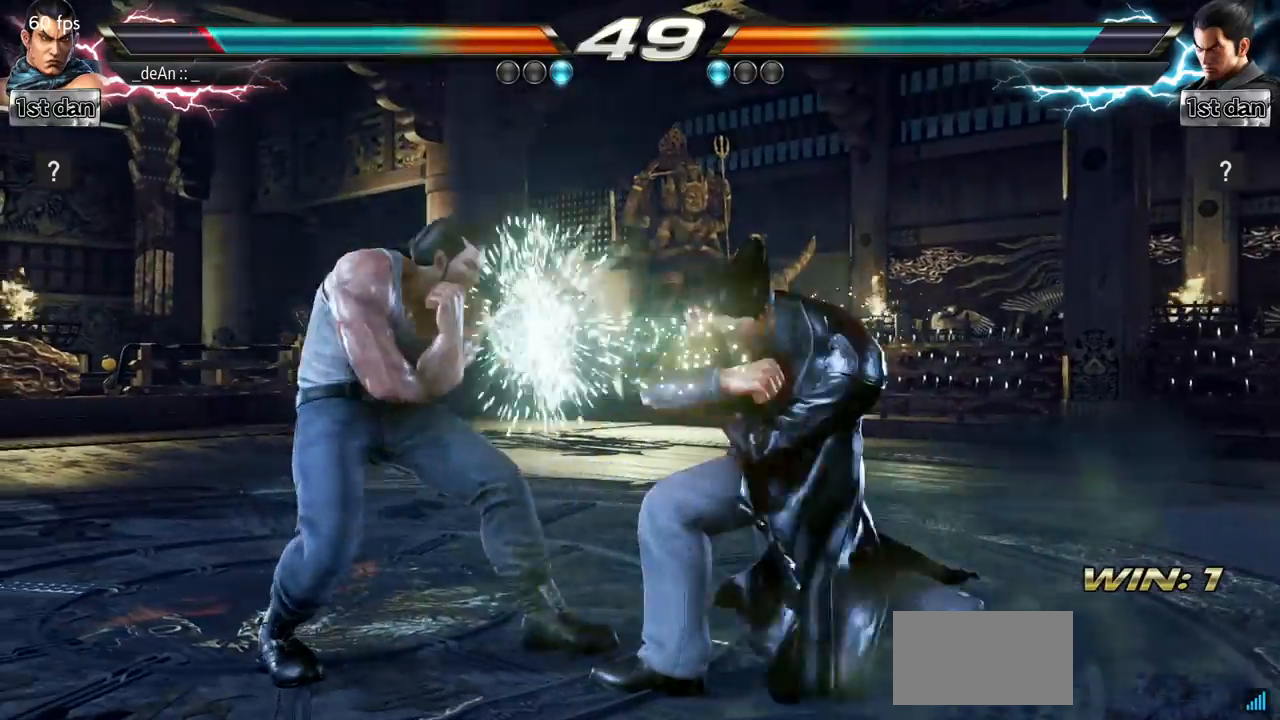
{"buttons": [], "left_stick": "center", "events": [[150, "left_stick", "center"], [201, "SQUARE", "down"], [384, "SQUARE", "up"]]}
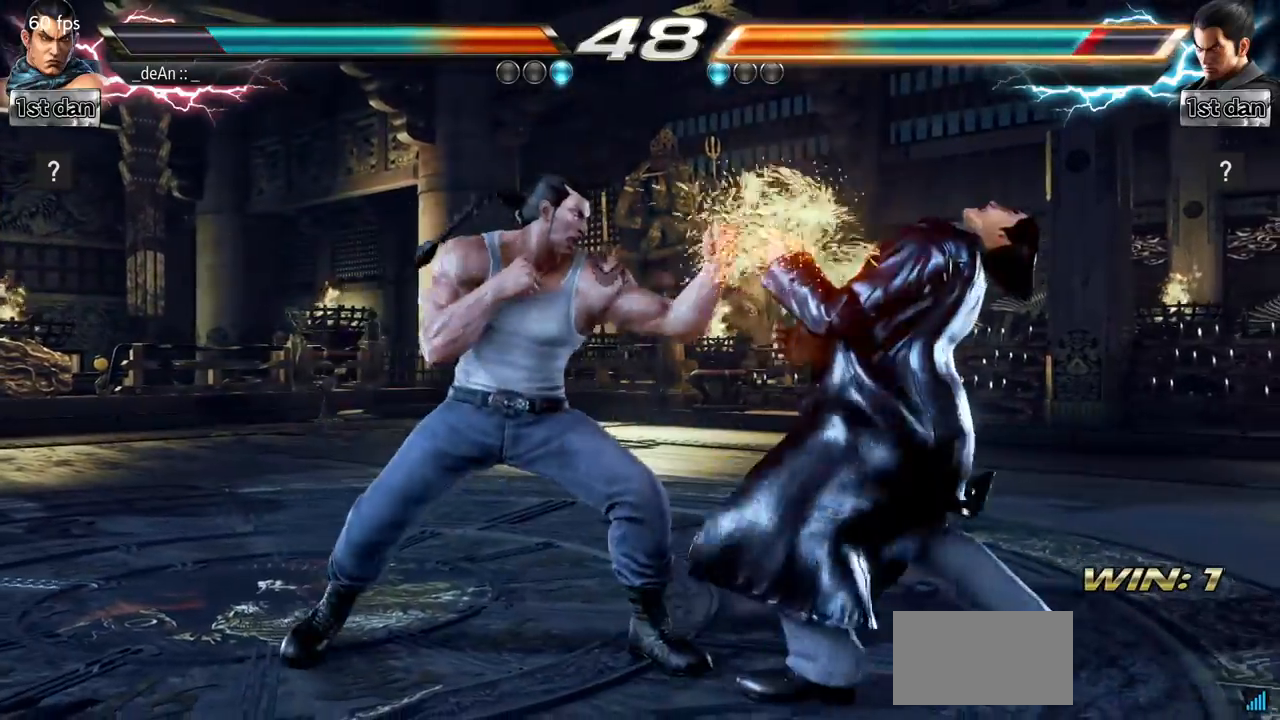
{"buttons": [], "left_stick": "center", "events": [[67, "left_stick", "right"], [133, "CIRCLE", "down"], [133, "TRIANGLE", "down"], [200, "CIRCLE", "up"], [200, "TRIANGLE", "up"], [317, "left_stick", "center"]]}
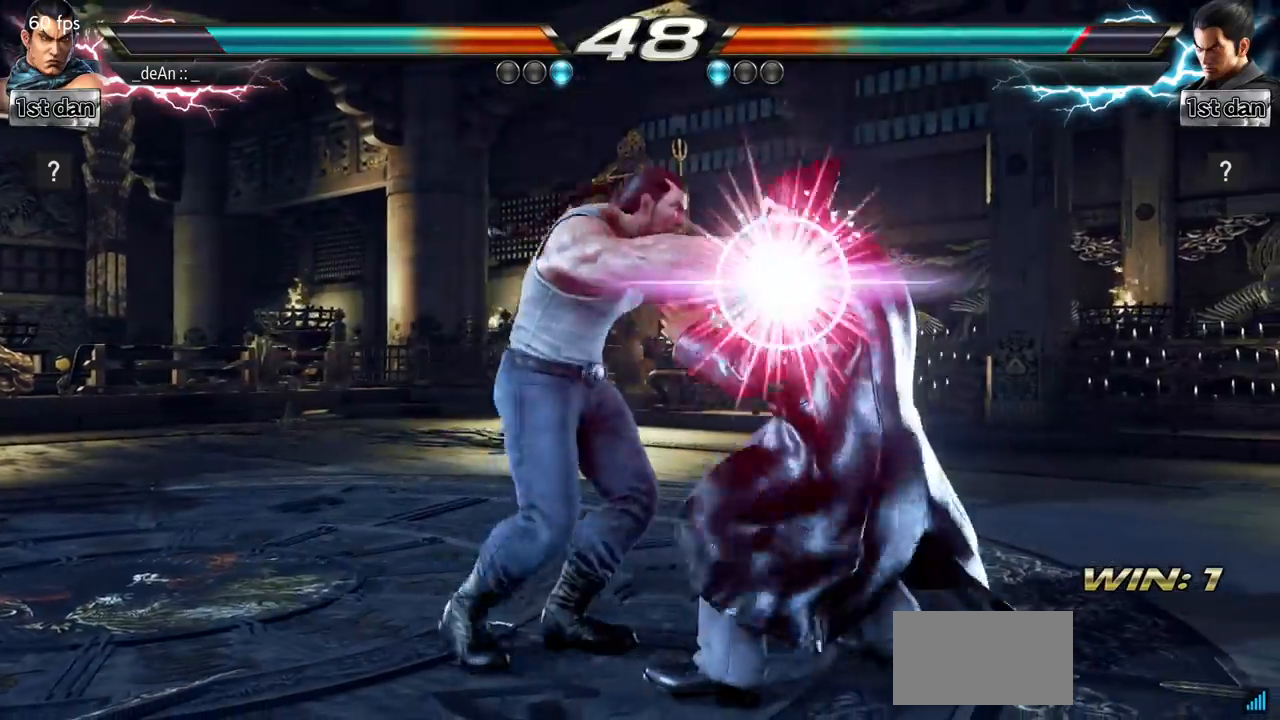
{"buttons": ["SQUARE"], "left_stick": "center", "events": [[401, "SQUARE", "down"]]}
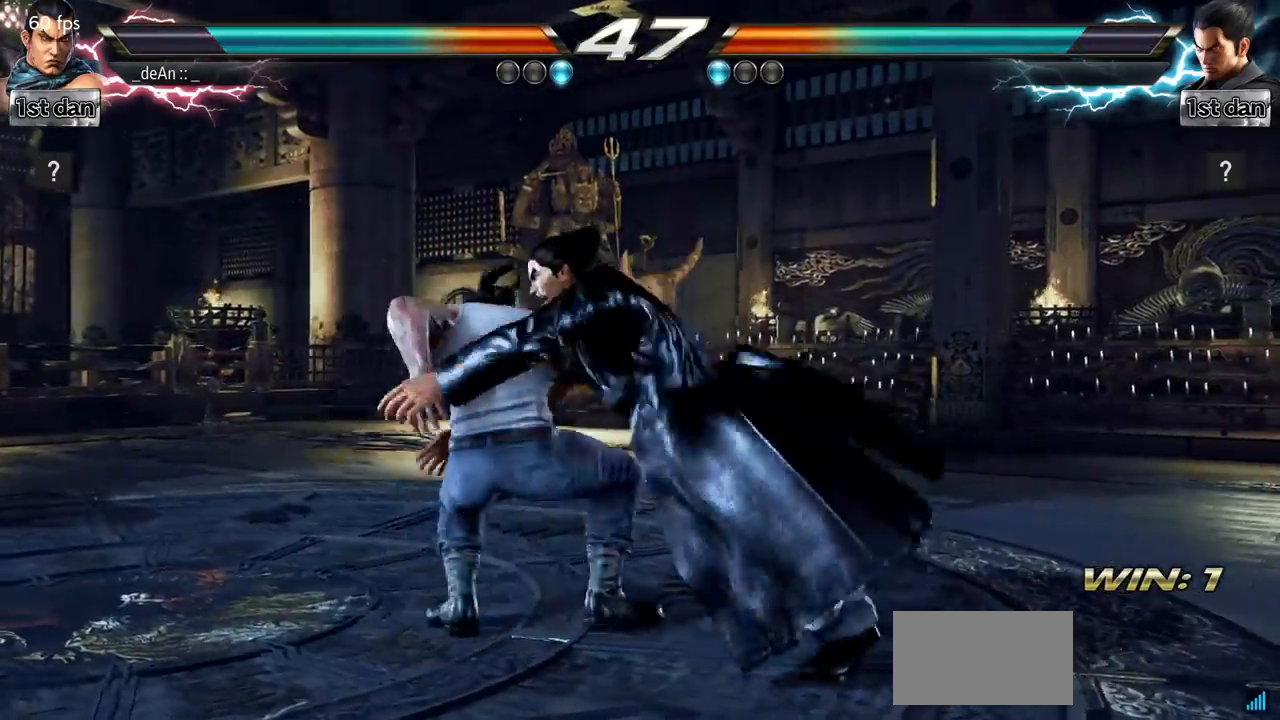
{"buttons": ["SQUARE"], "left_stick": "center", "events": [[67, "SQUARE", "up"], [133, "SQUARE", "down"]]}
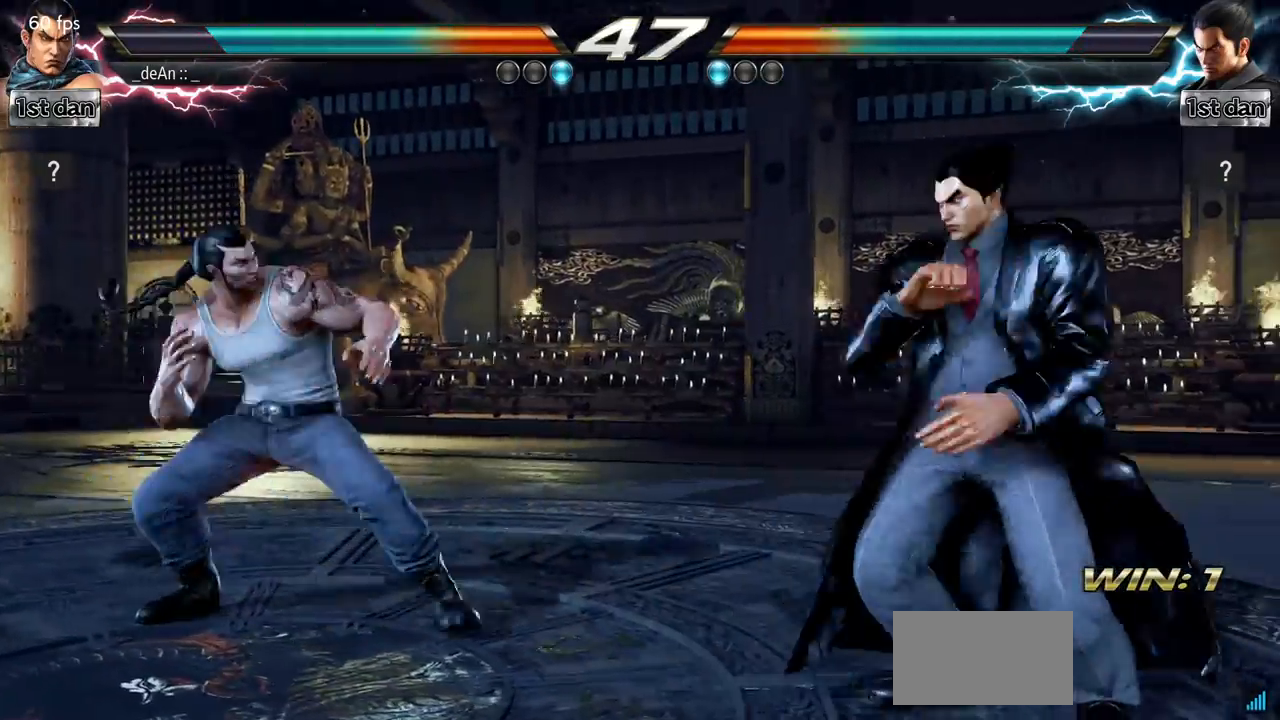
{"buttons": [], "left_stick": "up-left"}
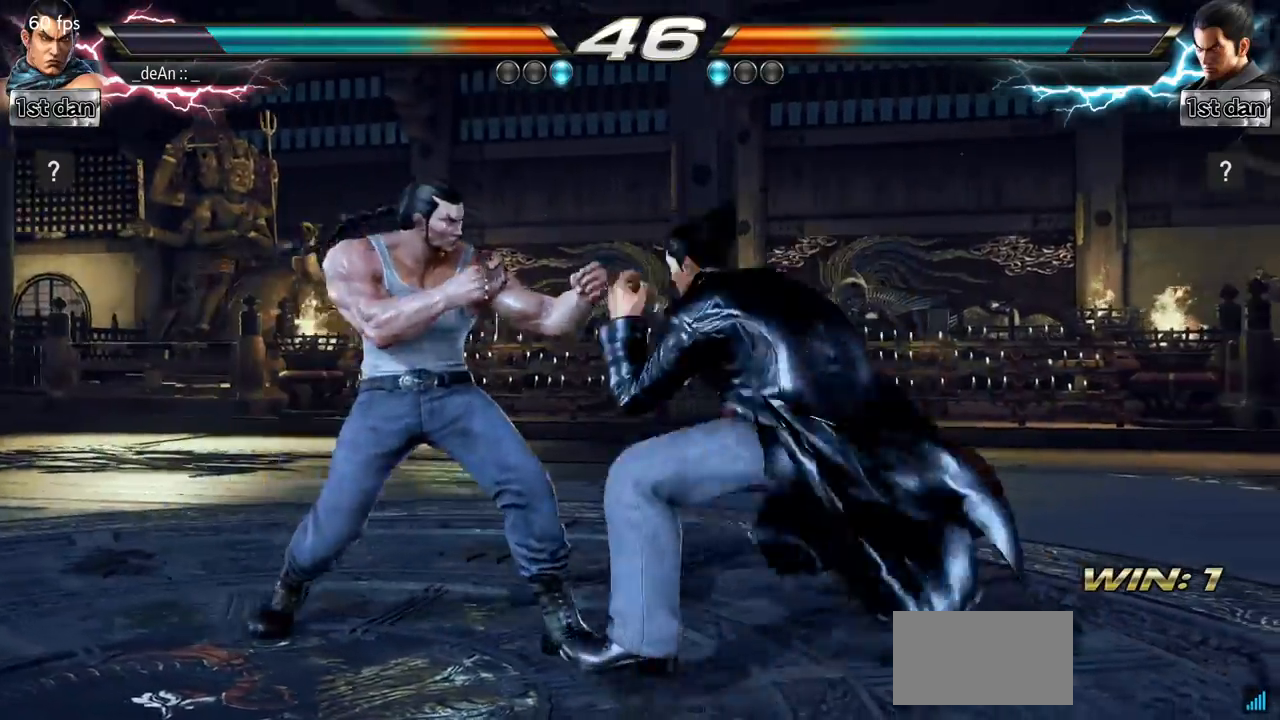
{"buttons": ["SQUARE"], "left_stick": "center"}
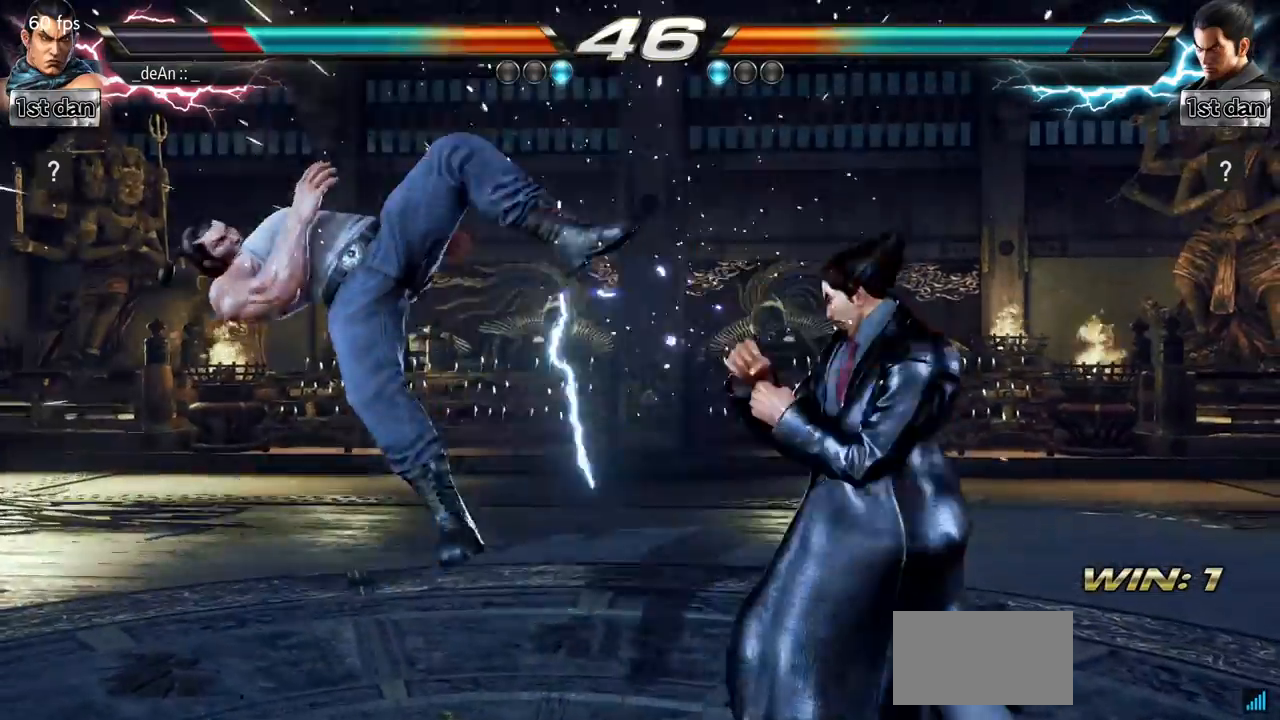
{"buttons": [], "left_stick": "center", "events": [[184, "SQUARE", "up"], [251, "left_stick", "left"], [434, "left_stick", "center"]]}
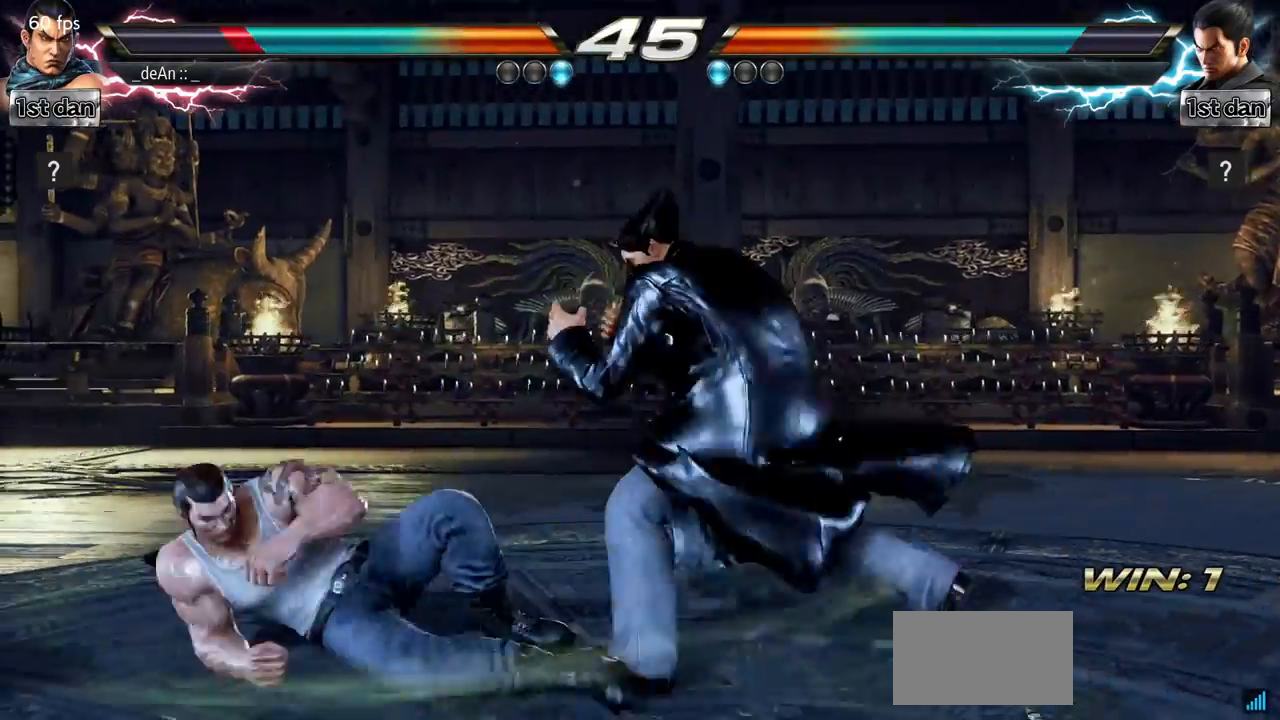
{"buttons": [], "left_stick": "center", "events": [[117, "CIRCLE", "down"], [217, "CIRCLE", "up"]]}
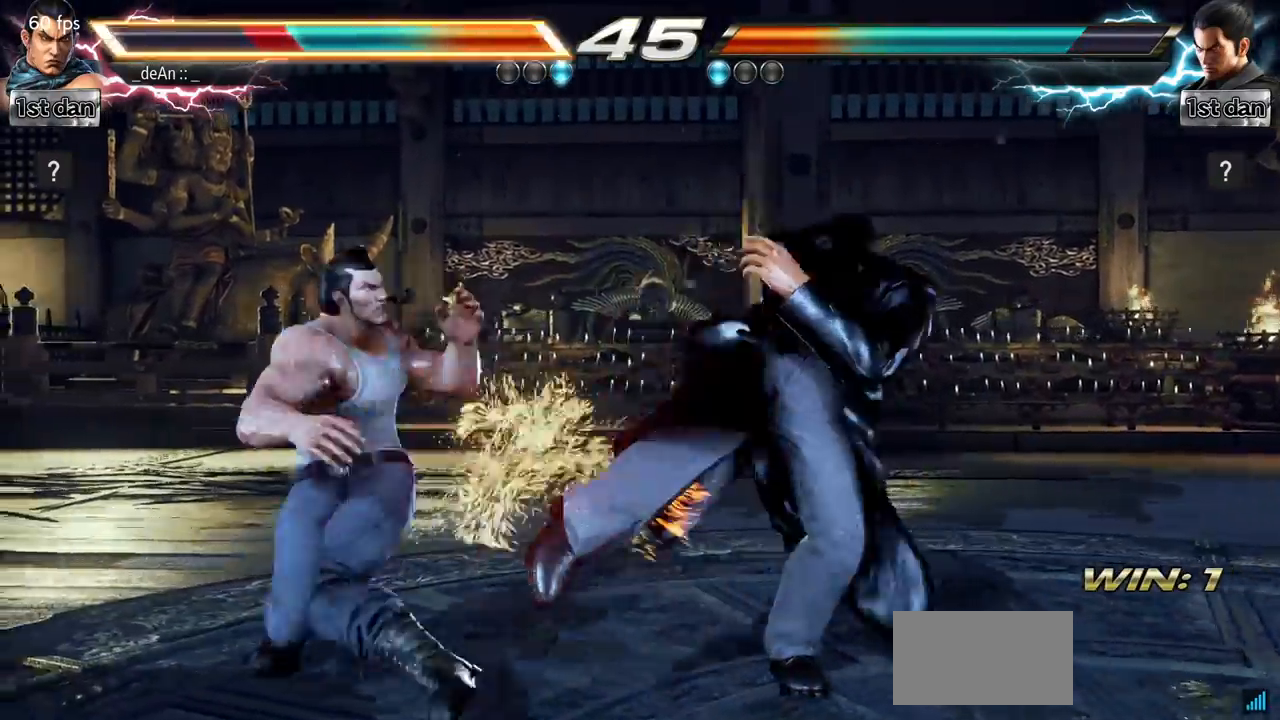
{"buttons": [], "left_stick": "center", "events": [[317, "SQUARE", "down"], [501, "SQUARE", "up"]]}
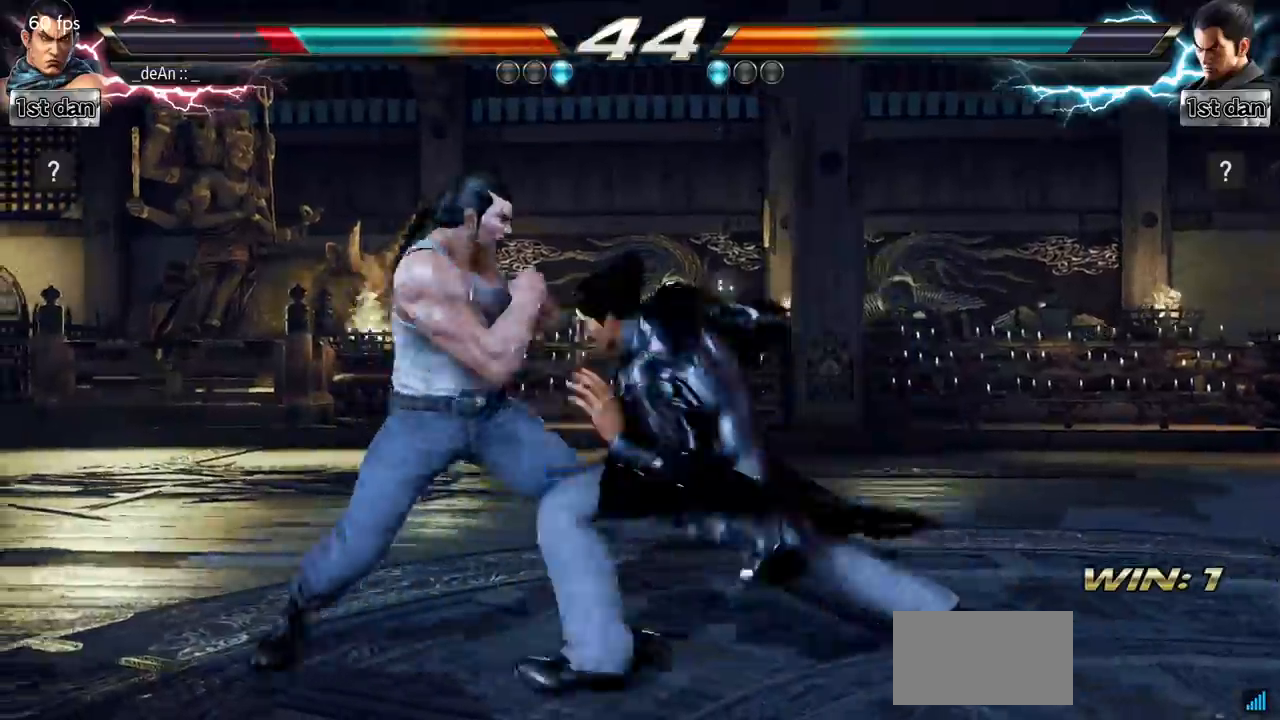
{"buttons": [], "left_stick": "left"}
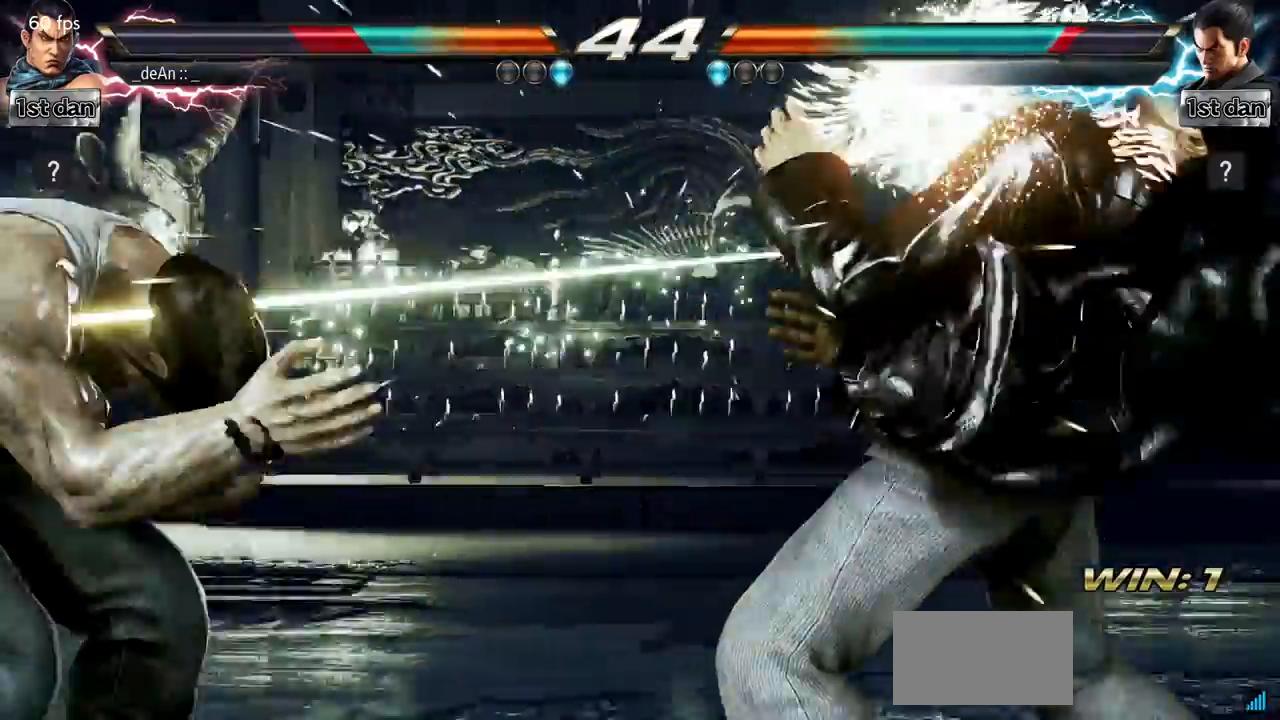
{"buttons": [], "left_stick": "left"}
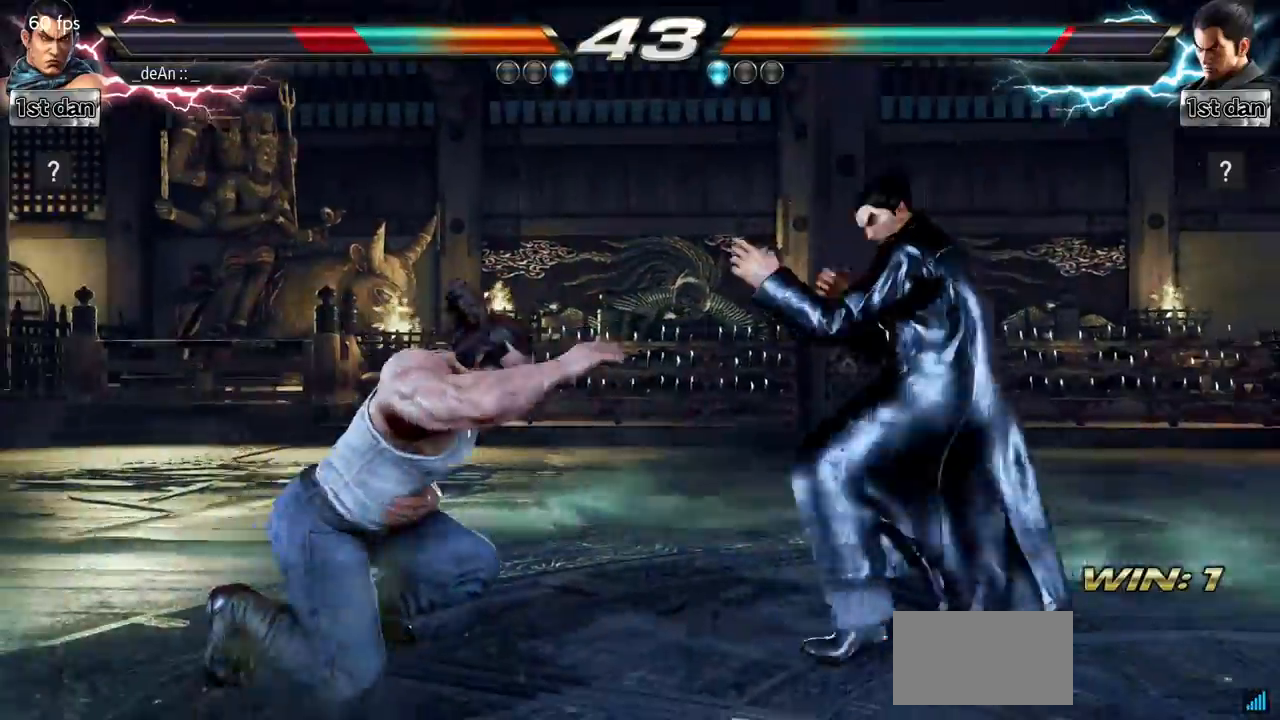
{"buttons": [], "left_stick": "left", "events": []}